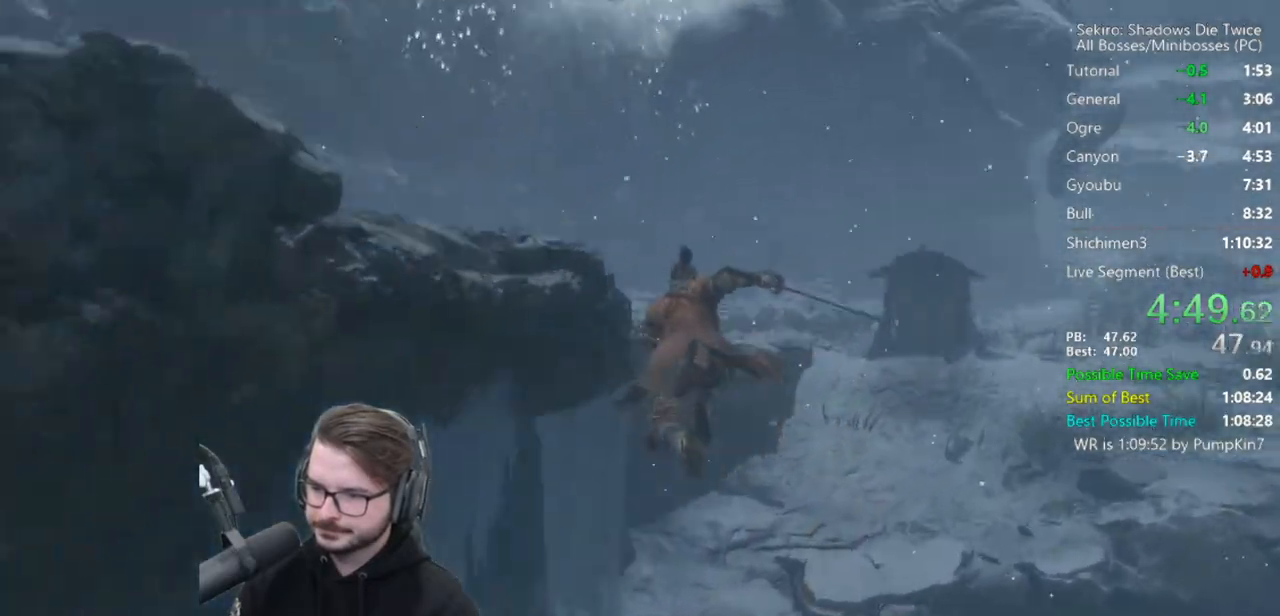
Gameplay with a controller (Xbox layout); each line is a JSON object with the inputs held at the frame after it. "events" lists button and stick changes between this image and that frame as [ms after this image, input, new state], when the widget could be followed in between.
{"buttons": ["B"], "left_stick": "up-right", "right_stick": "right", "events": [[367, "B", "down"], [400, "right_stick", "right"], [433, "left_stick", "up-right"]]}
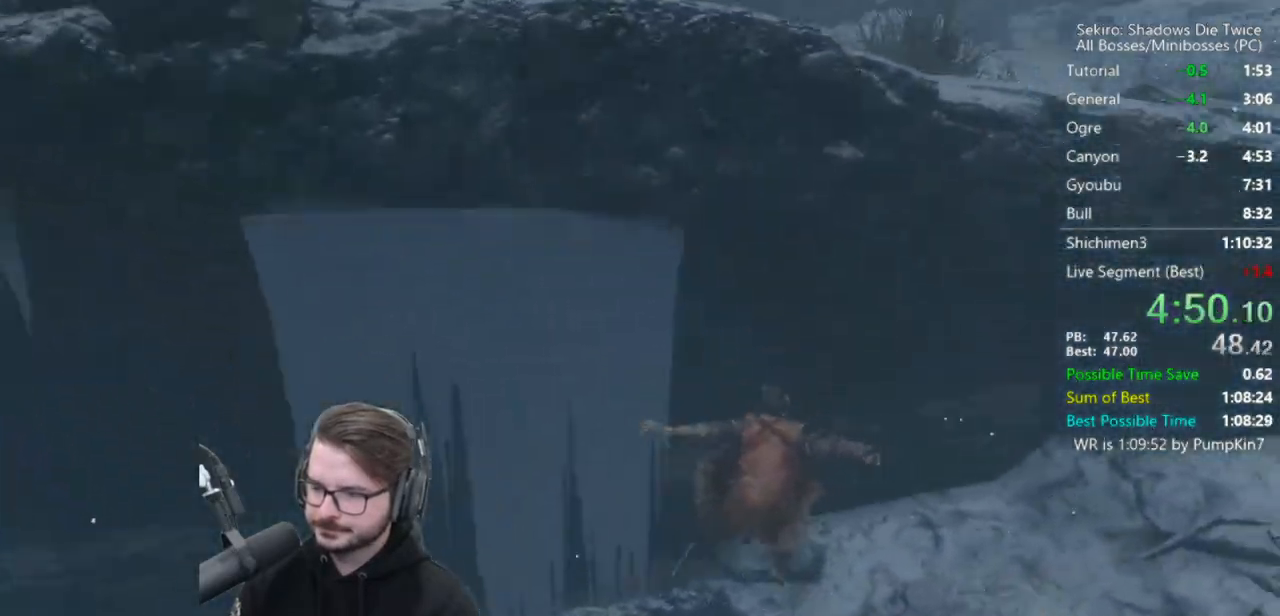
{"buttons": ["B"], "left_stick": "up-right", "right_stick": "center", "events": [[400, "right_stick", "center"]]}
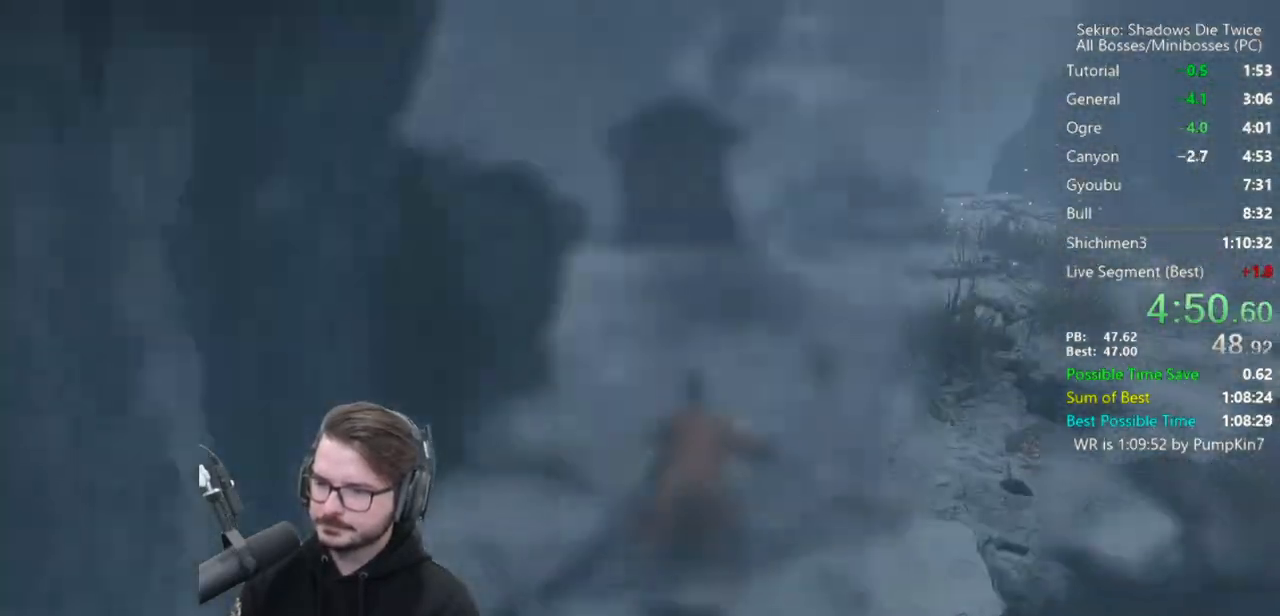
{"buttons": ["B"], "left_stick": "up", "right_stick": "down", "events": [[100, "left_stick", "up"], [300, "right_stick", "down"]]}
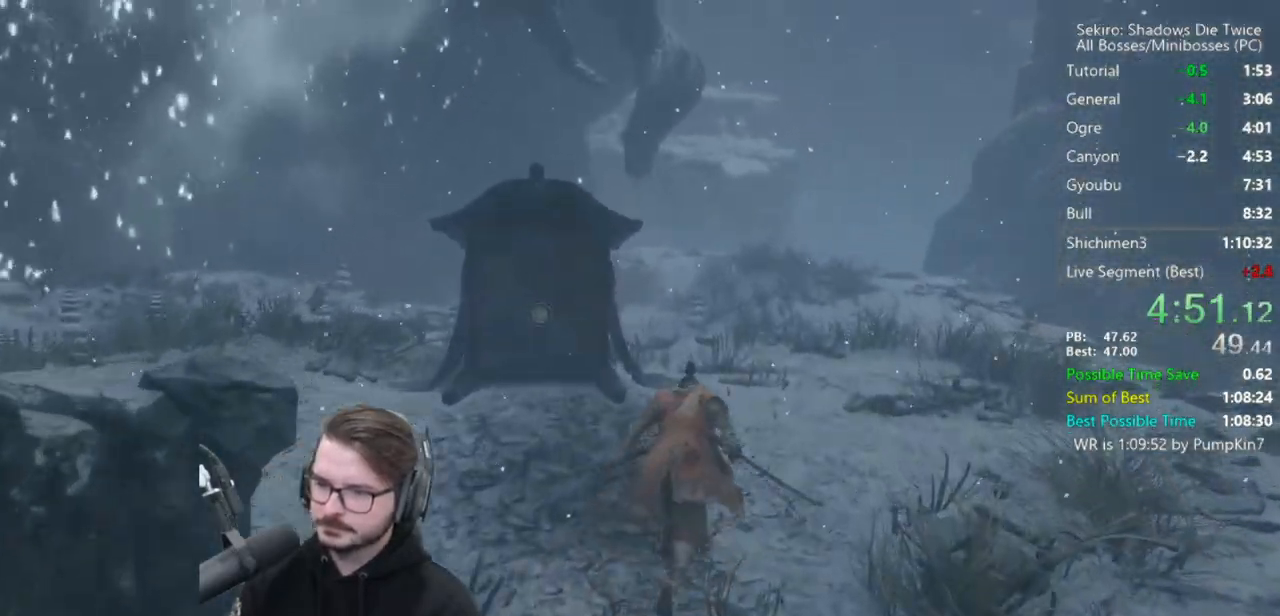
{"buttons": ["B"], "left_stick": "up", "right_stick": "down", "events": []}
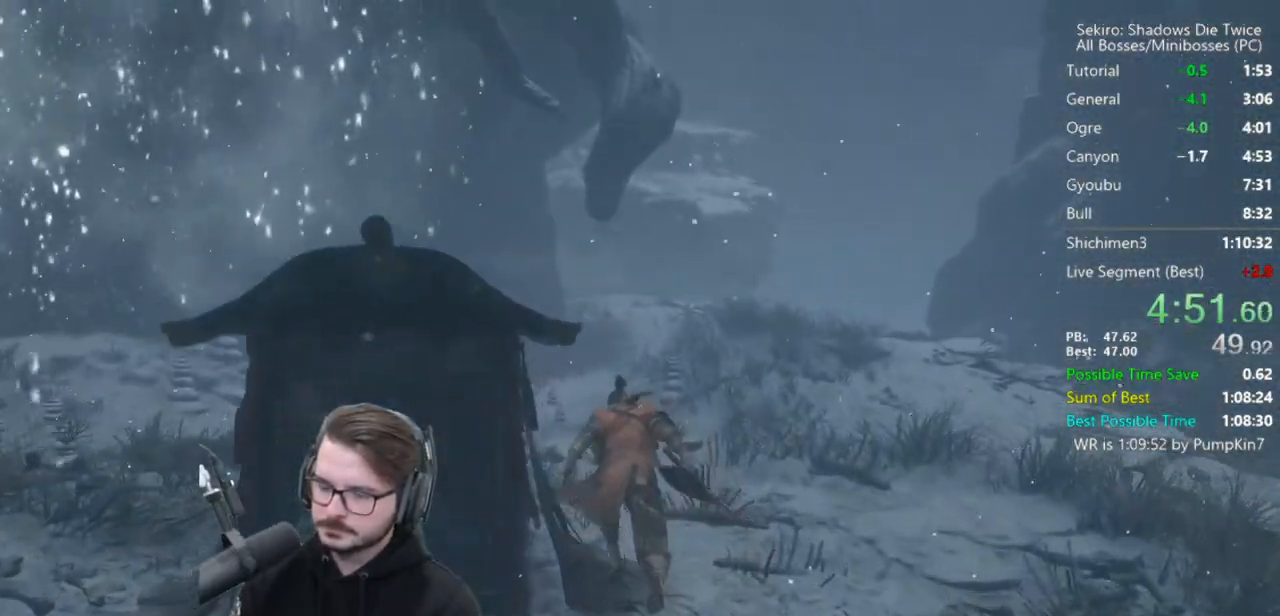
{"buttons": ["B"], "left_stick": "up", "right_stick": "down-right", "events": [[233, "right_stick", "down-right"]]}
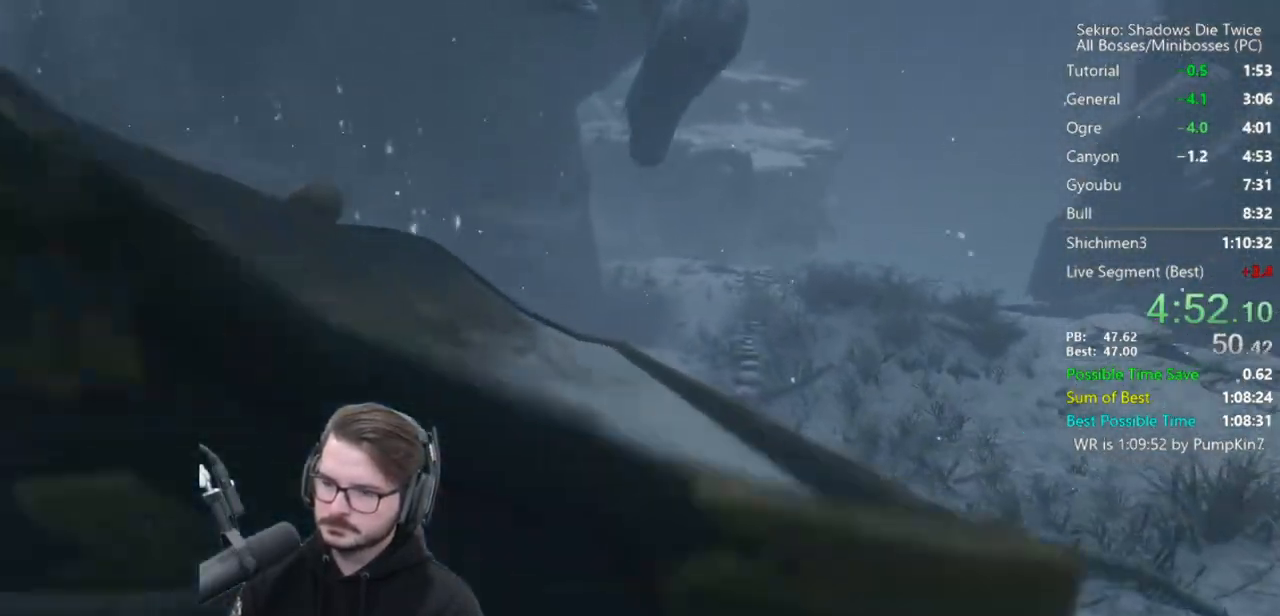
{"buttons": ["B"], "left_stick": "up", "right_stick": "down-right", "events": []}
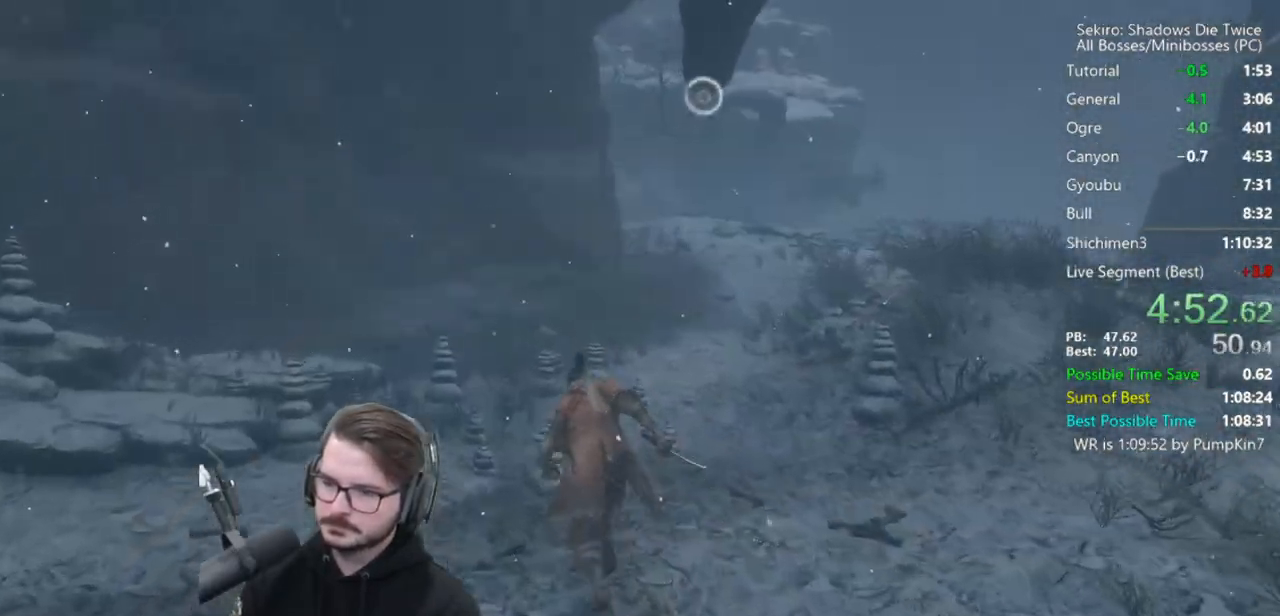
{"buttons": ["B"], "left_stick": "up", "right_stick": "down-right", "events": []}
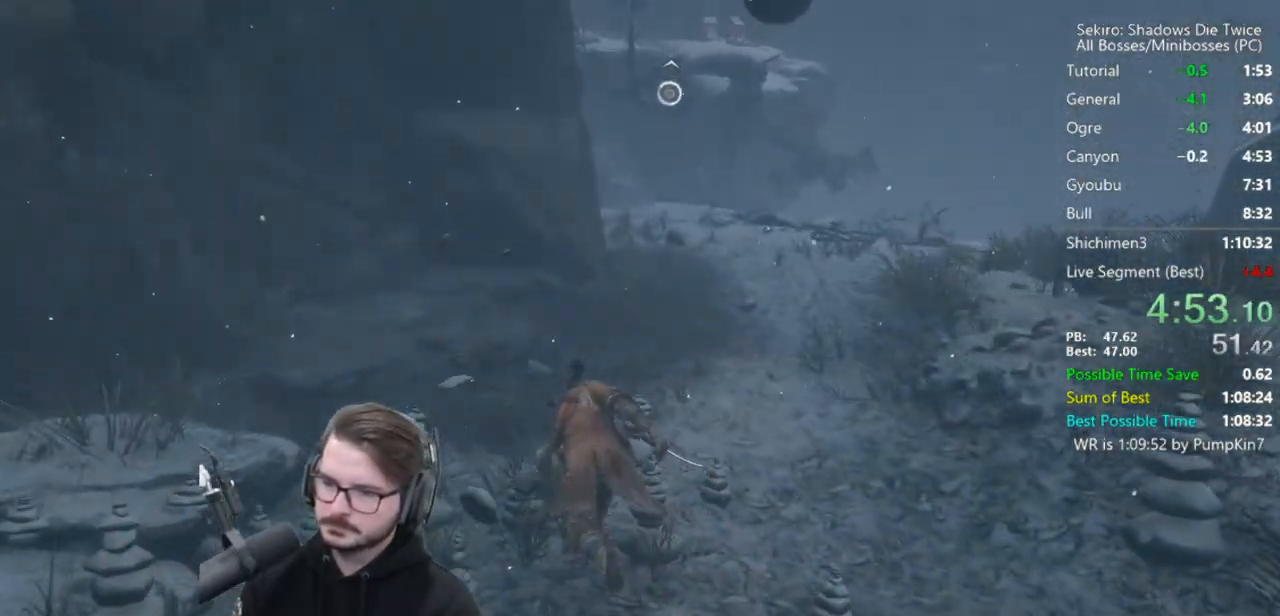
{"buttons": ["B"], "left_stick": "up", "right_stick": "center", "events": [[400, "right_stick", "center"]]}
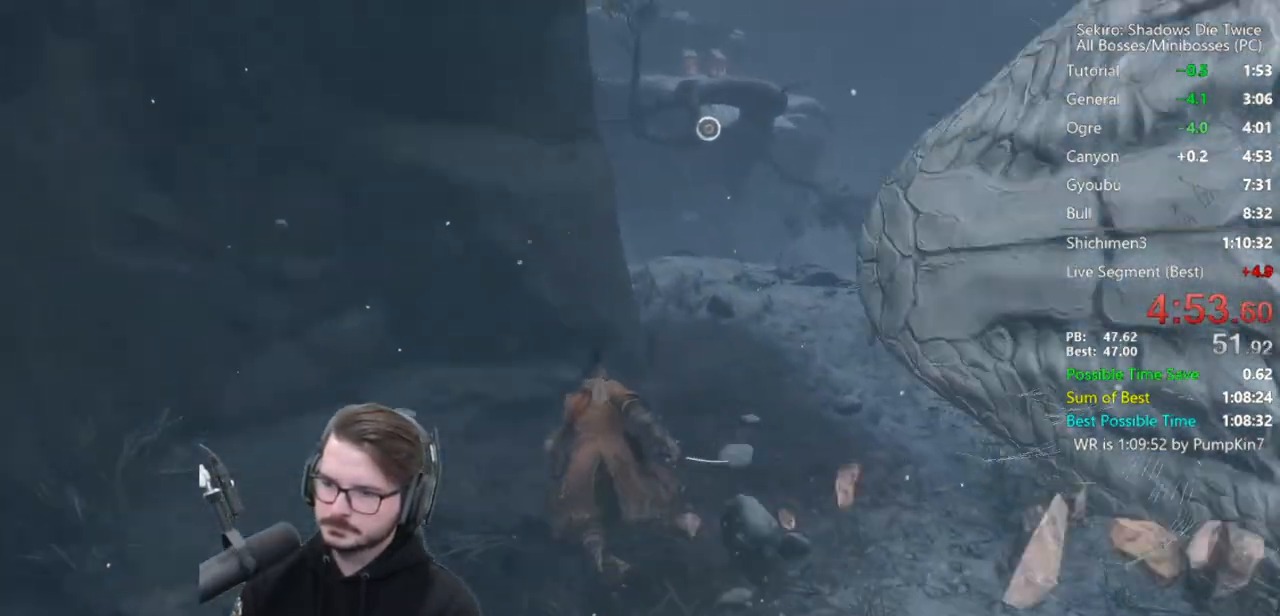
{"buttons": [], "left_stick": "up", "right_stick": "center", "events": [[100, "A", "down"], [200, "A", "up"], [267, "B", "up"]]}
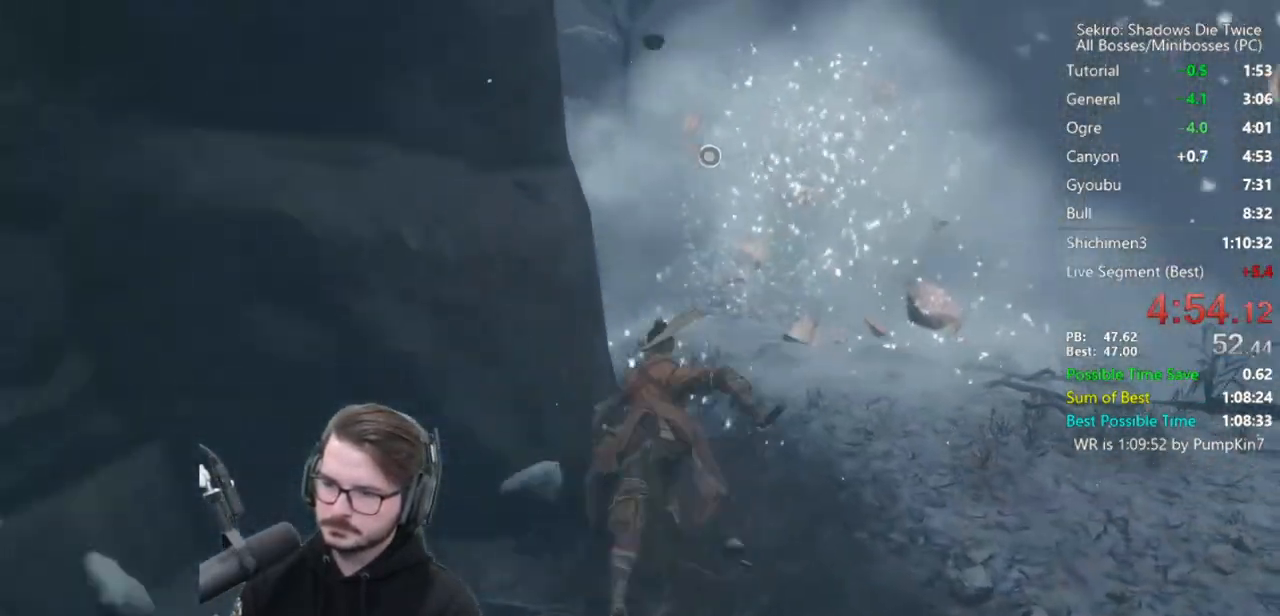
{"buttons": [], "left_stick": "center", "right_stick": "center", "events": [[67, "L2", "down"], [333, "L2", "up"], [367, "left_stick", "center"]]}
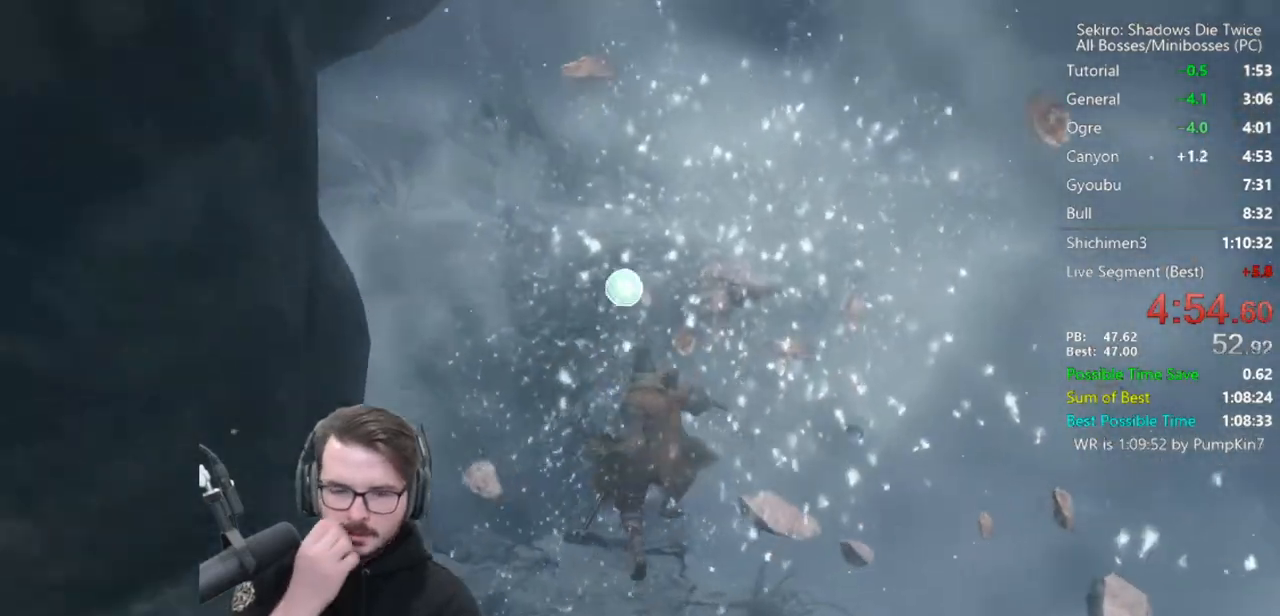
{"buttons": [], "left_stick": "center", "right_stick": "center", "events": []}
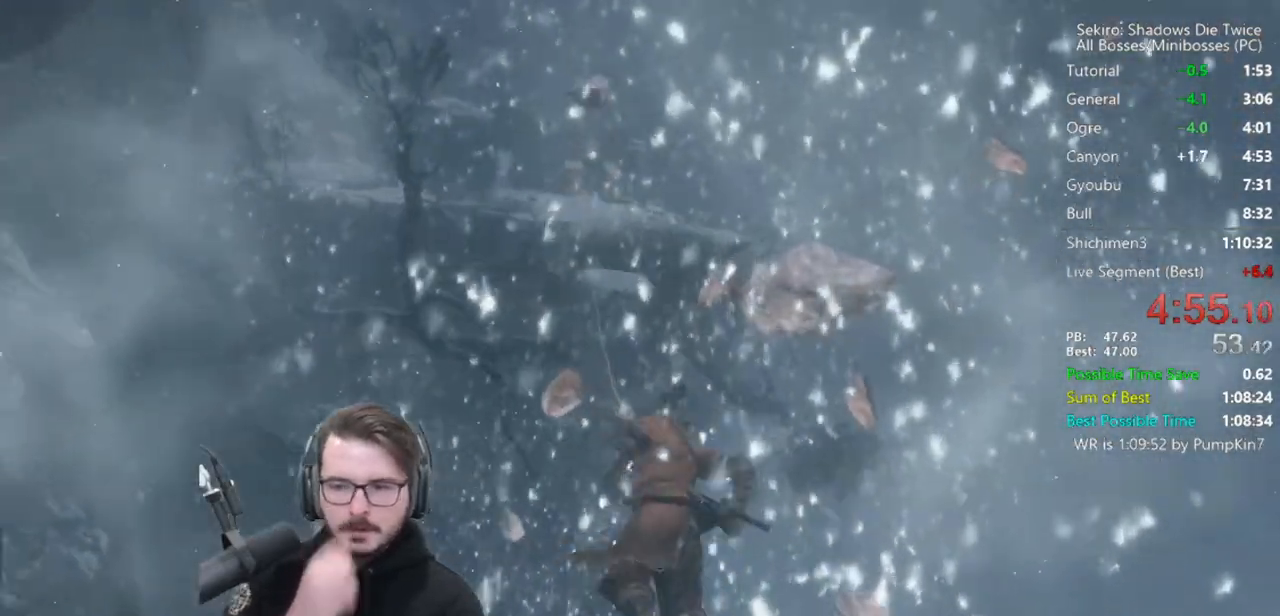
{"buttons": [], "left_stick": "up", "right_stick": "center", "events": [[133, "left_stick", "up"]]}
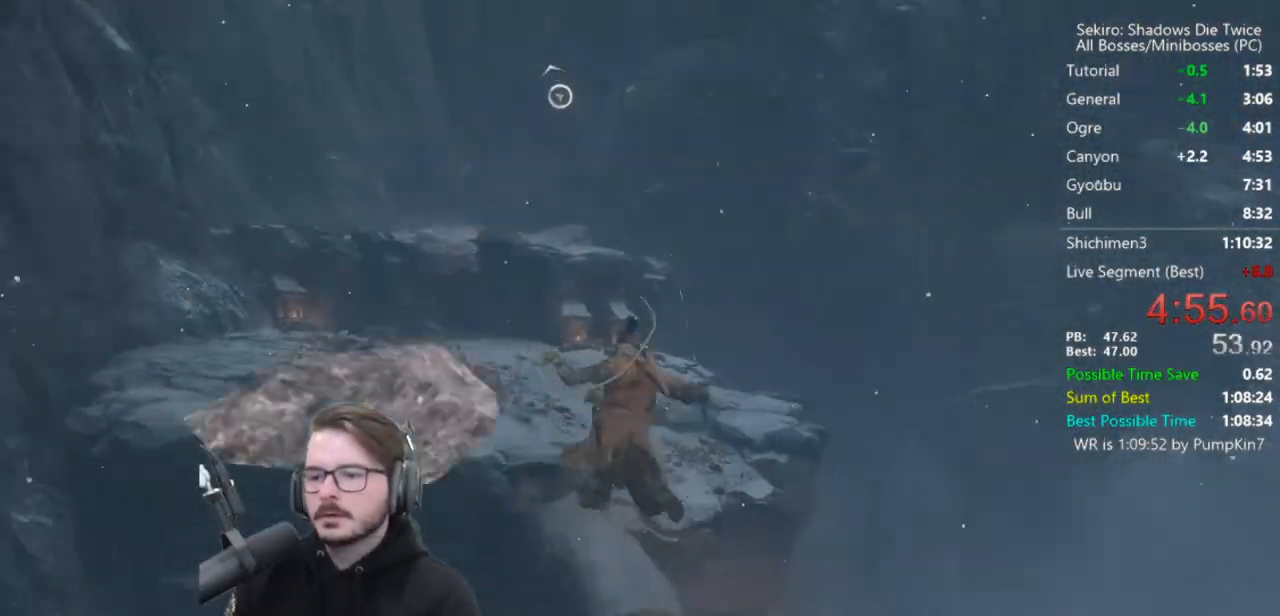
{"buttons": [], "left_stick": "up", "right_stick": "up", "events": [[367, "right_stick", "up"], [400, "A", "down"], [500, "A", "up"]]}
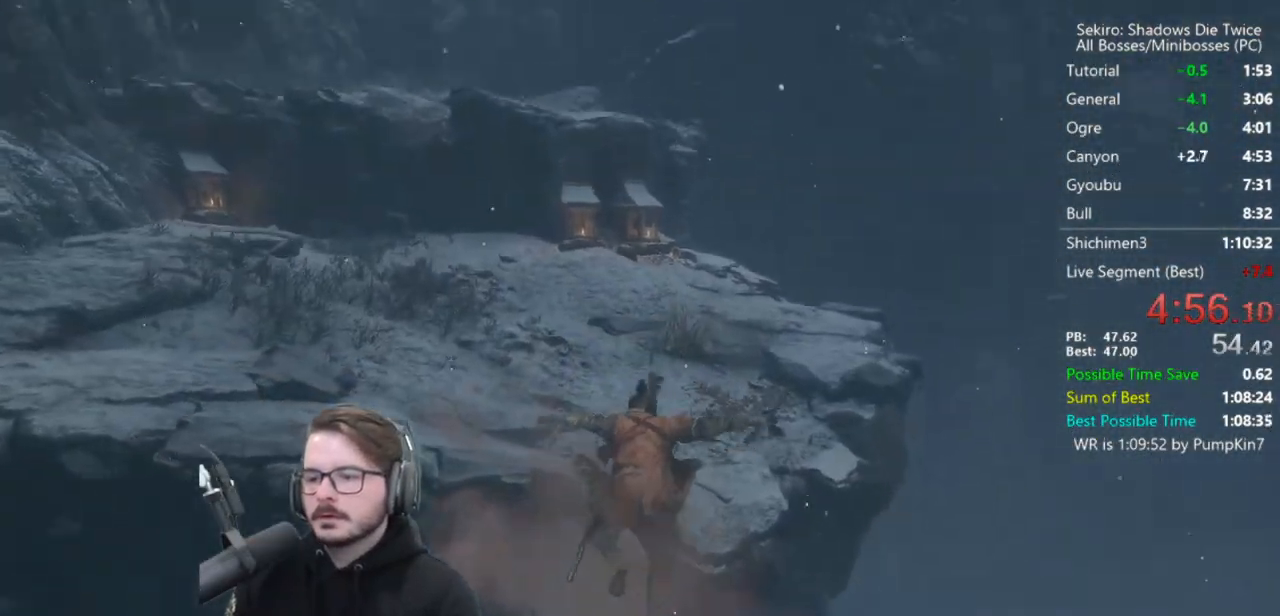
{"buttons": ["L2"], "left_stick": "up", "right_stick": "center", "events": [[133, "L2", "down"], [267, "L2", "up"], [267, "right_stick", "center"], [333, "L2", "down"]]}
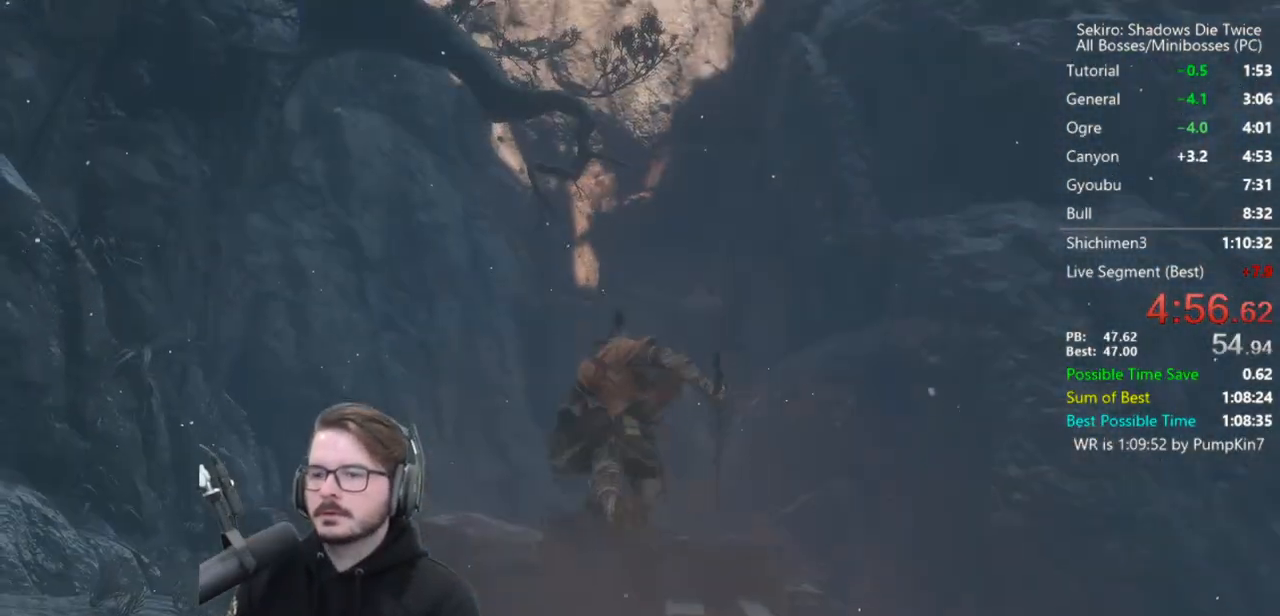
{"buttons": [], "left_stick": "up", "right_stick": "center", "events": [[100, "L2", "up"]]}
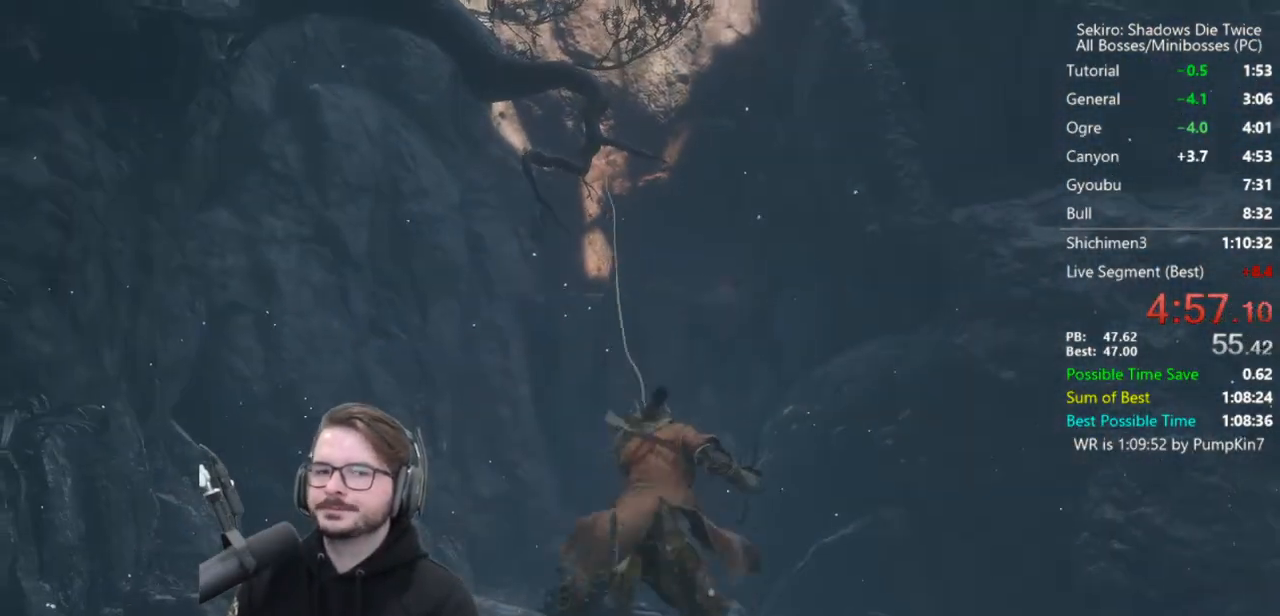
{"buttons": [], "left_stick": "up", "right_stick": "center", "events": []}
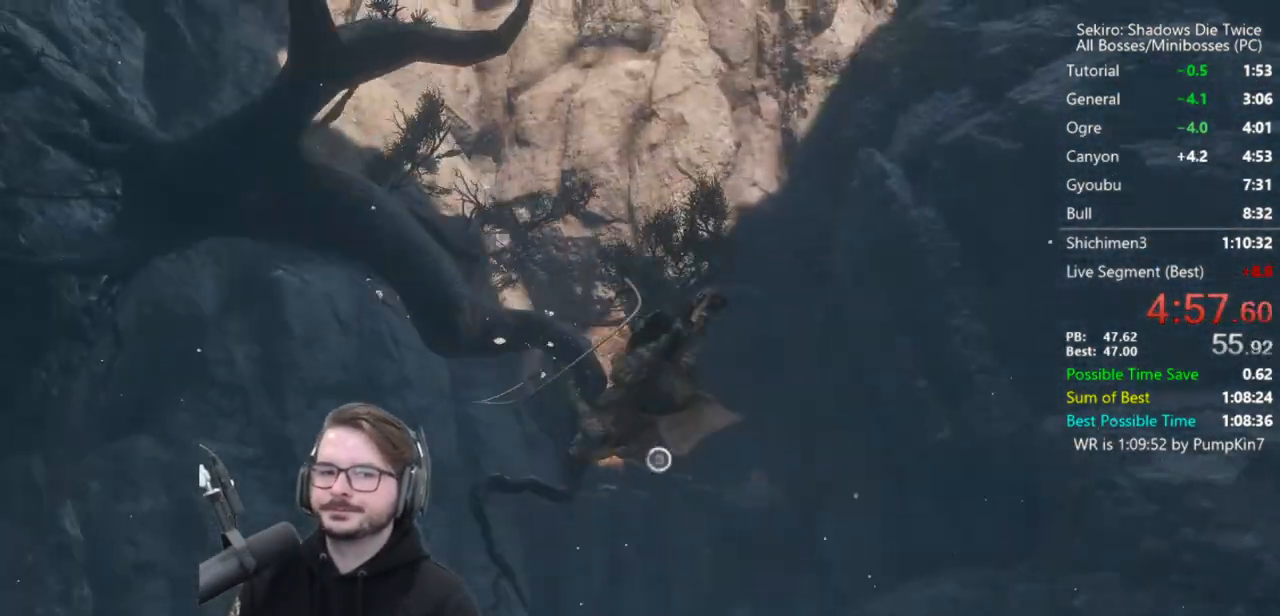
{"buttons": ["L2"], "left_stick": "up", "right_stick": "center", "events": [[300, "L2", "down"]]}
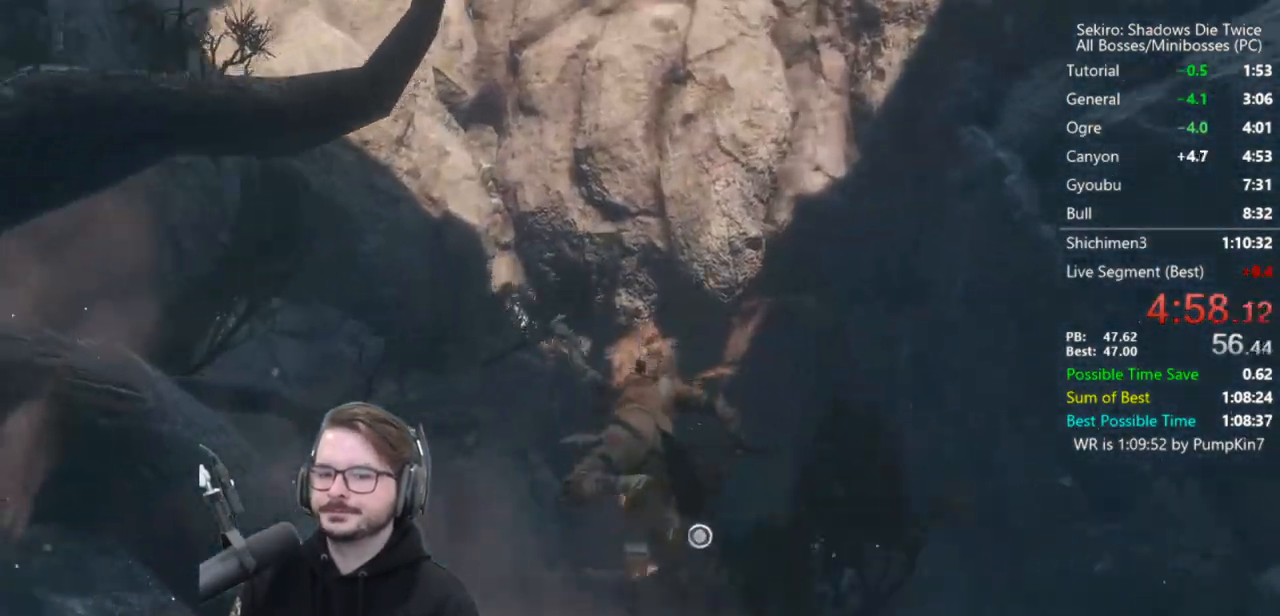
{"buttons": [], "left_stick": "up", "right_stick": "center", "events": [[233, "L2", "up"]]}
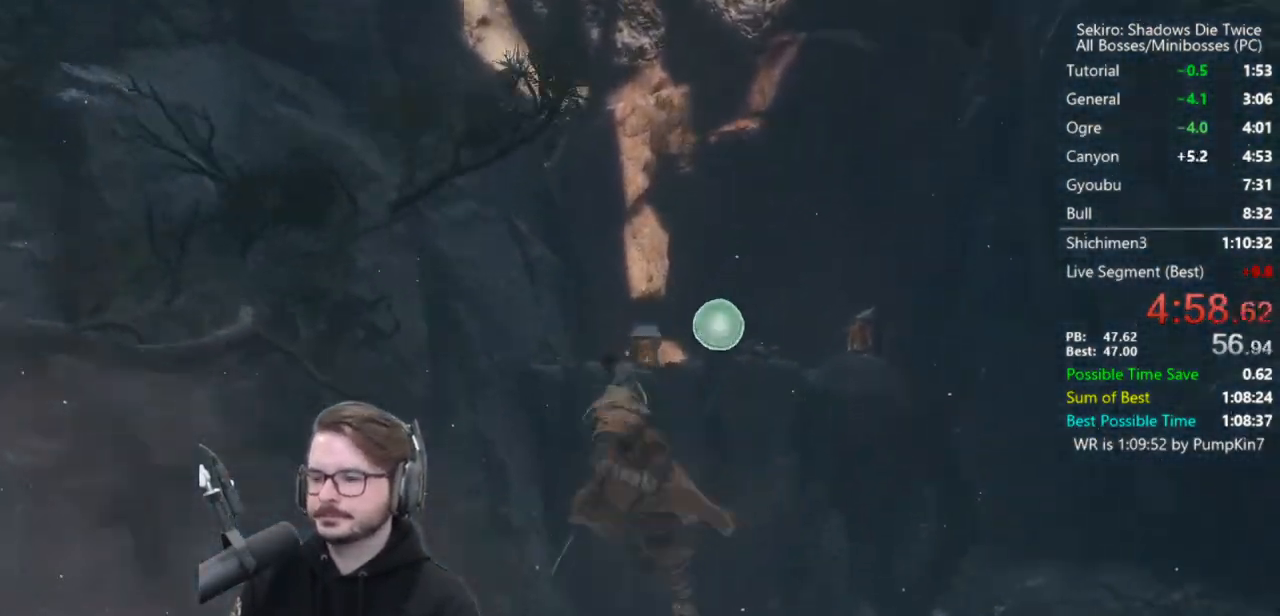
{"buttons": ["B"], "left_stick": "up", "right_stick": "down-right", "events": [[233, "B", "down"], [367, "right_stick", "down-right"]]}
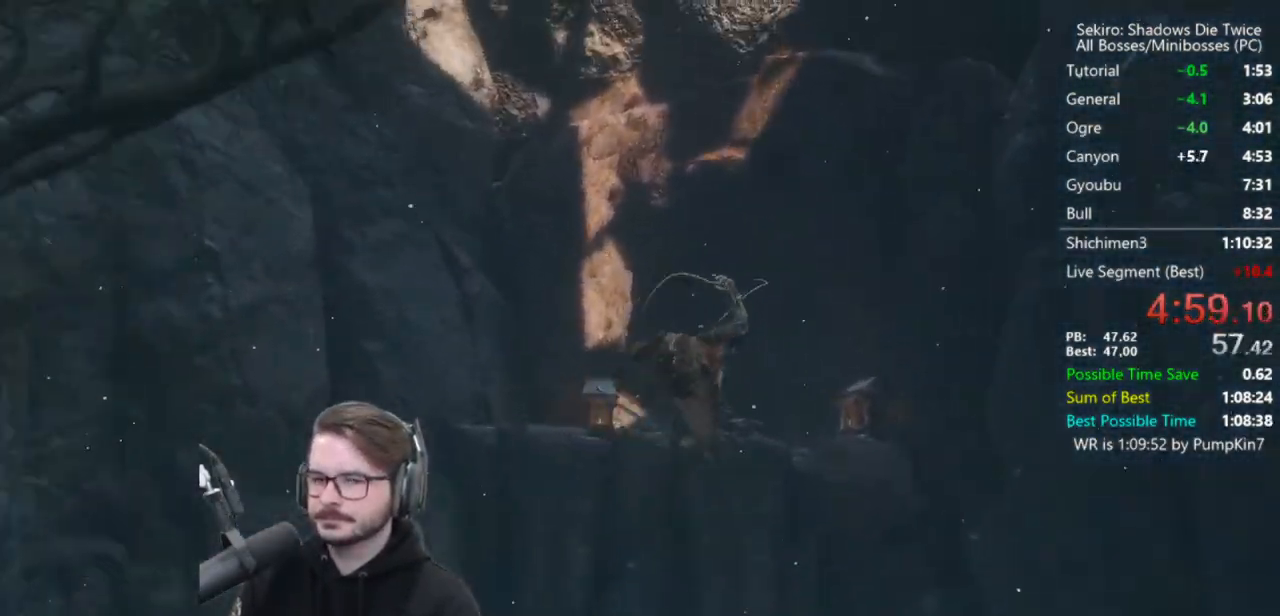
{"buttons": ["B"], "left_stick": "up", "right_stick": "down-right", "events": []}
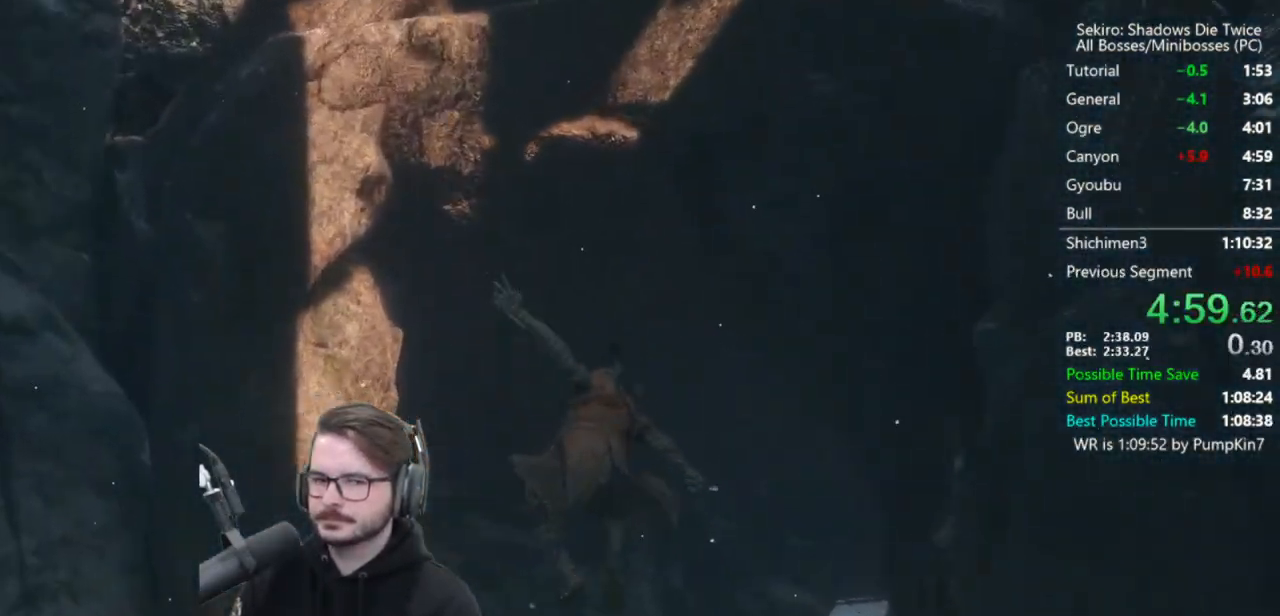
{"buttons": ["B"], "left_stick": "up", "right_stick": "down-right", "events": []}
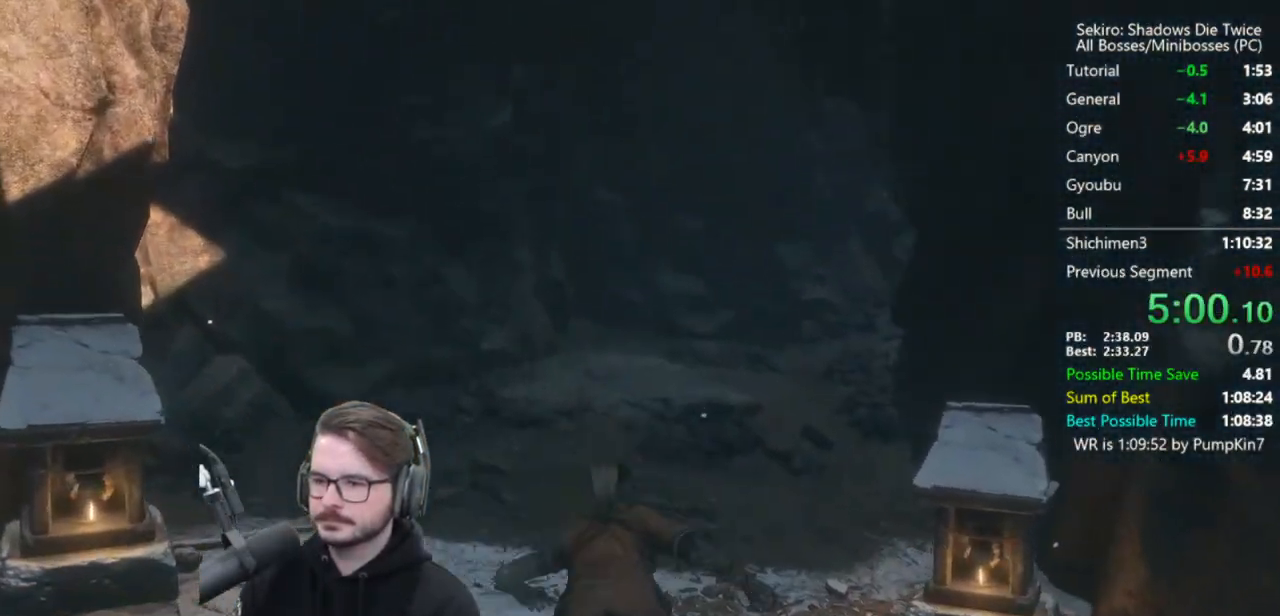
{"buttons": ["B"], "left_stick": "up", "right_stick": "down-right", "events": []}
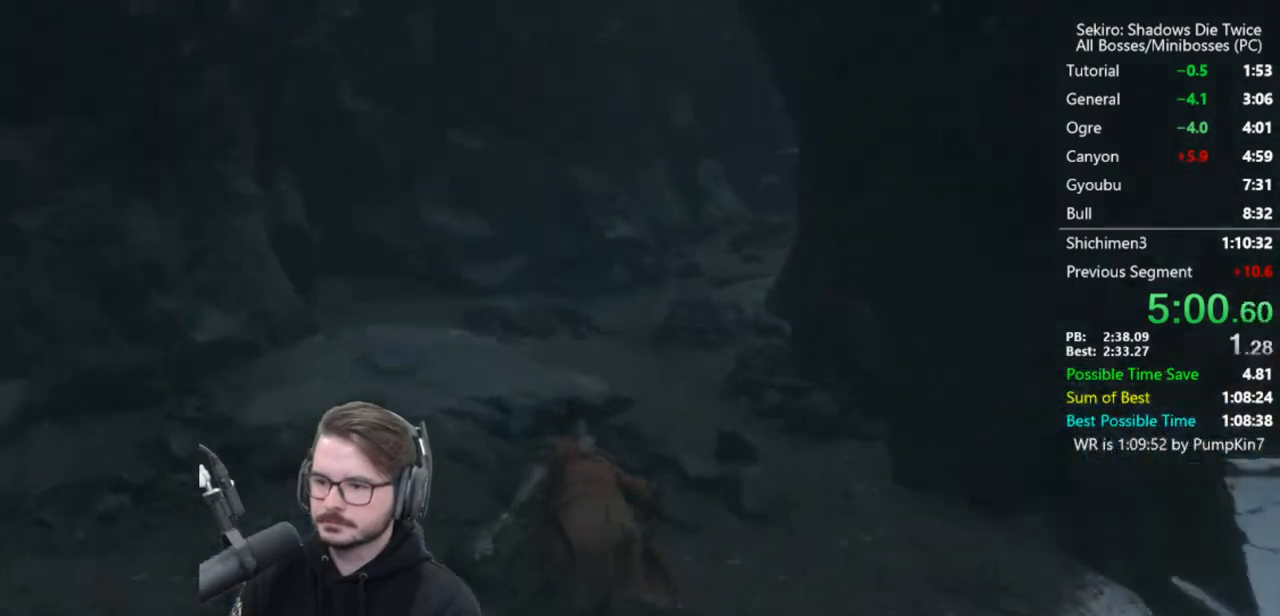
{"buttons": ["B"], "left_stick": "up", "right_stick": "down-right", "events": []}
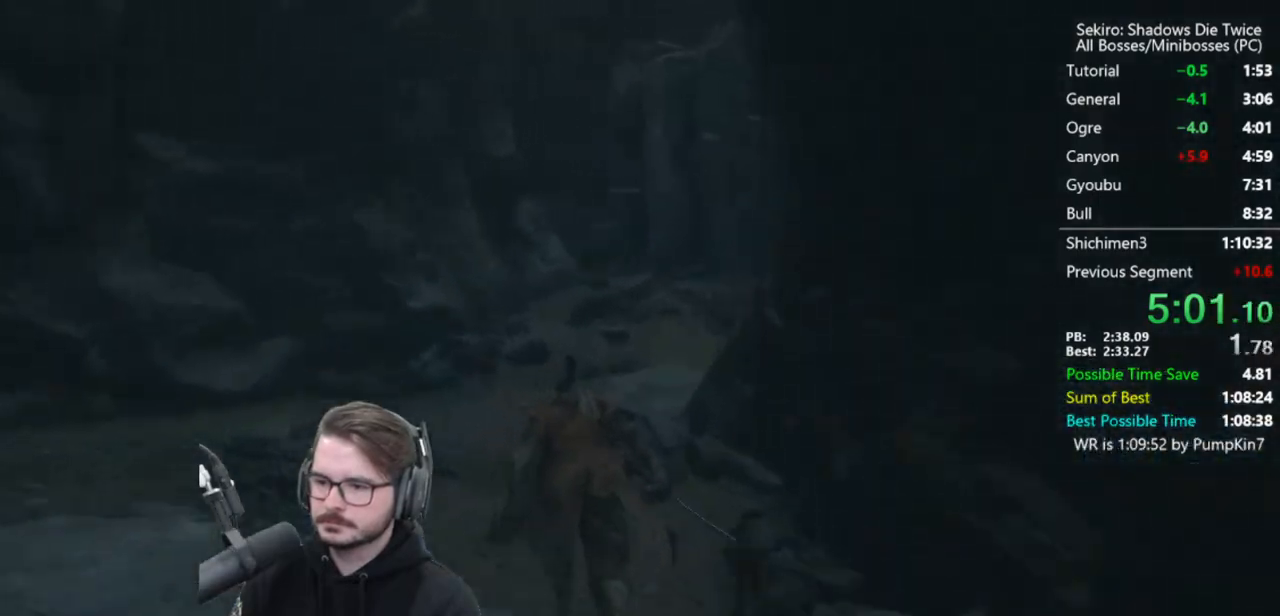
{"buttons": [], "left_stick": "up", "right_stick": "right", "events": [[33, "right_stick", "center"], [167, "A", "down"], [267, "A", "up"], [333, "B", "up"], [400, "right_stick", "right"]]}
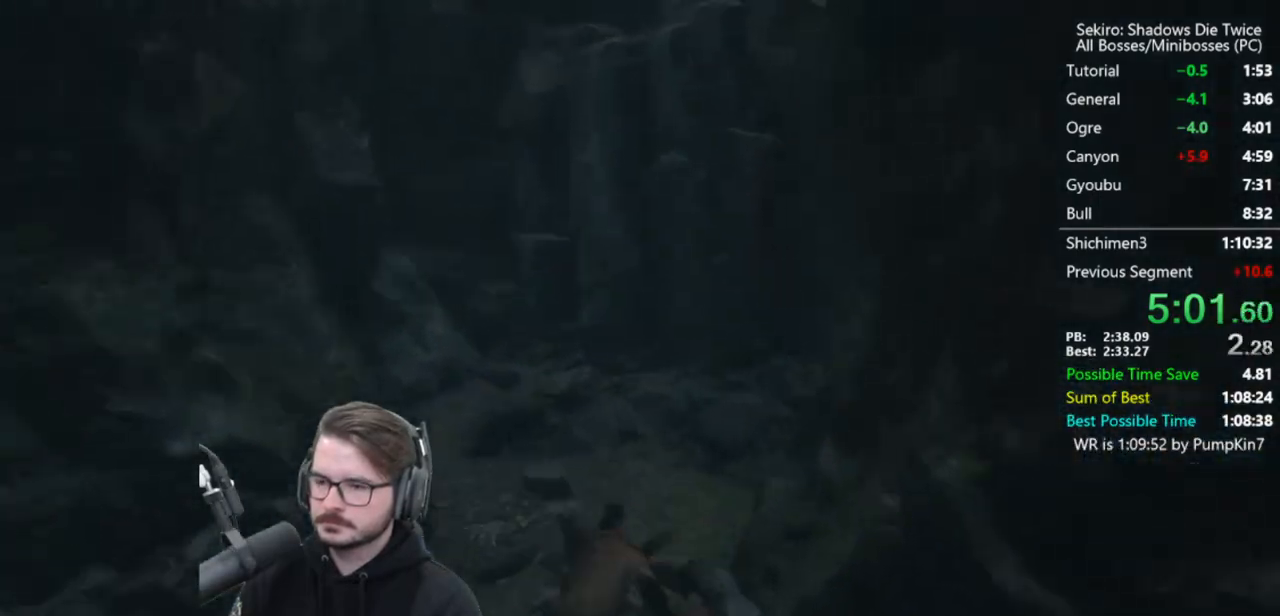
{"buttons": [], "left_stick": "up", "right_stick": "right", "events": [[33, "right_stick", "center"], [100, "A", "down"], [200, "A", "up"], [400, "right_stick", "right"]]}
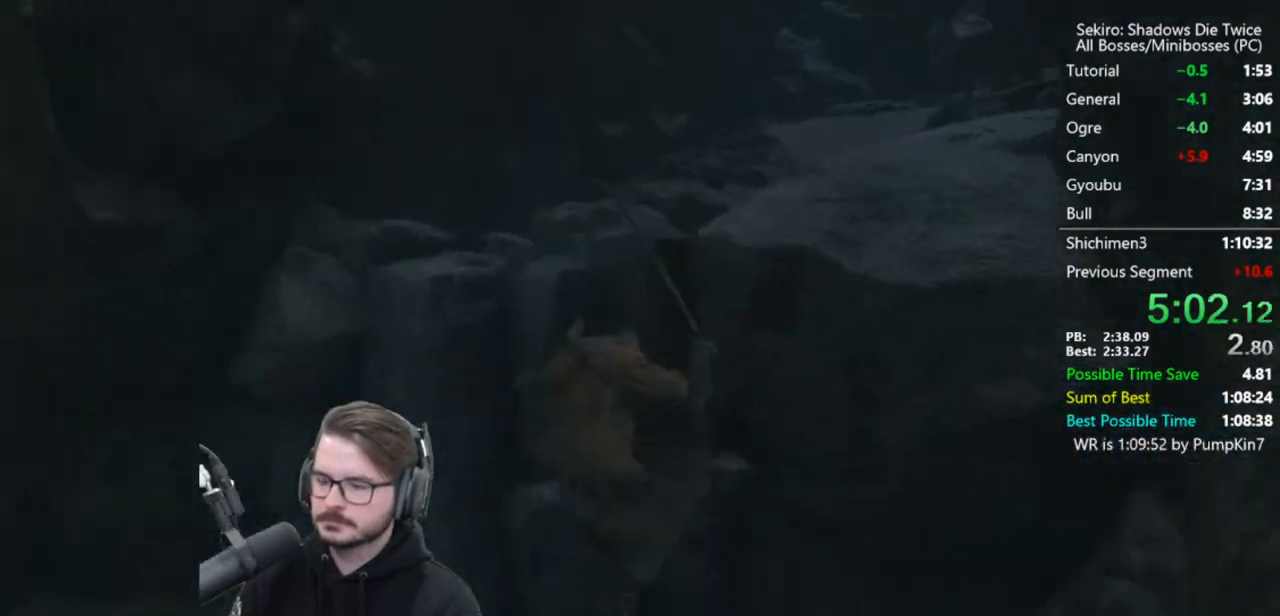
{"buttons": ["B"], "left_stick": "up", "right_stick": "center", "events": [[133, "B", "down"], [267, "right_stick", "center"]]}
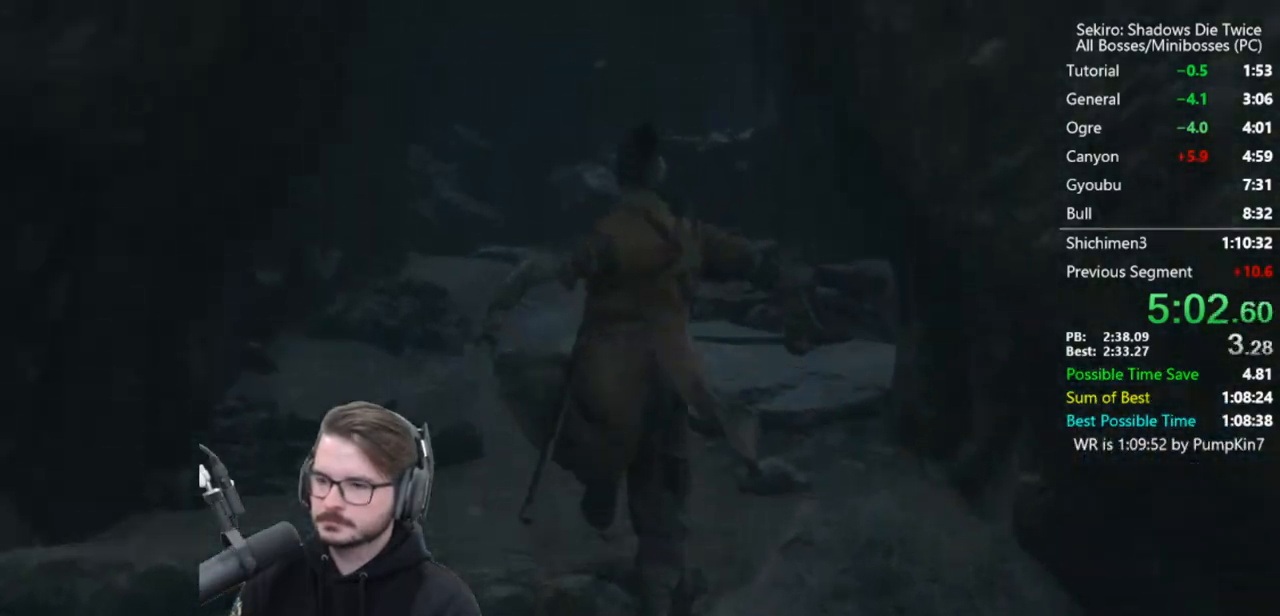
{"buttons": ["B"], "left_stick": "up", "right_stick": "right", "events": [[200, "right_stick", "right"]]}
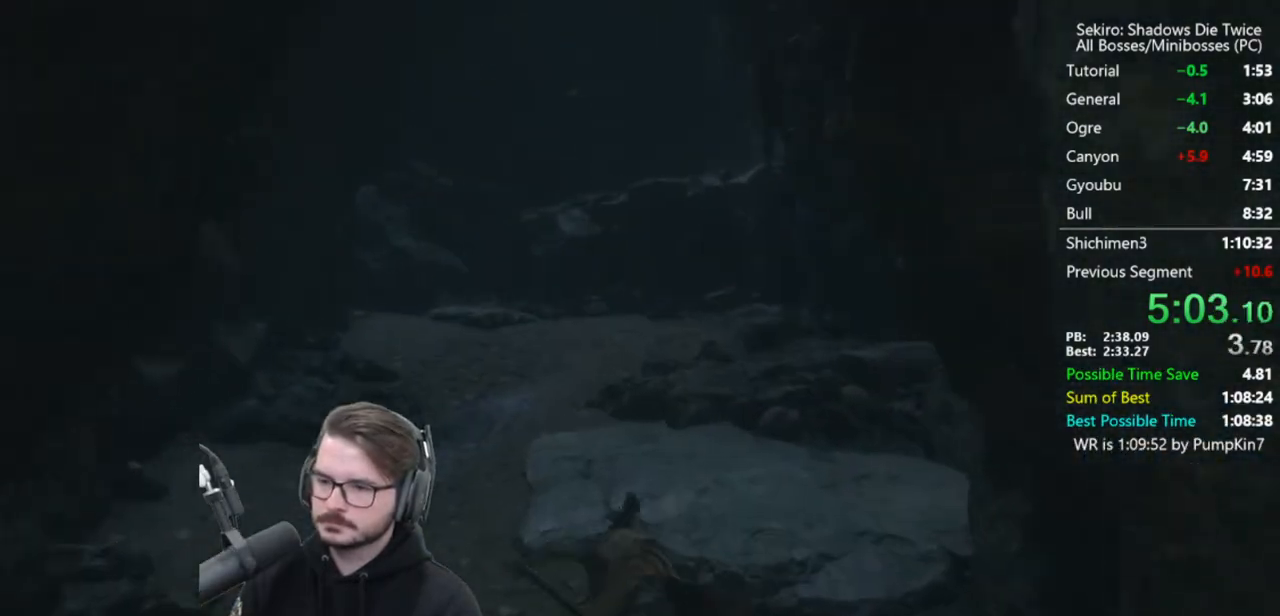
{"buttons": ["B"], "left_stick": "up", "right_stick": "center", "events": [[167, "right_stick", "center"], [400, "A", "down"], [500, "A", "up"]]}
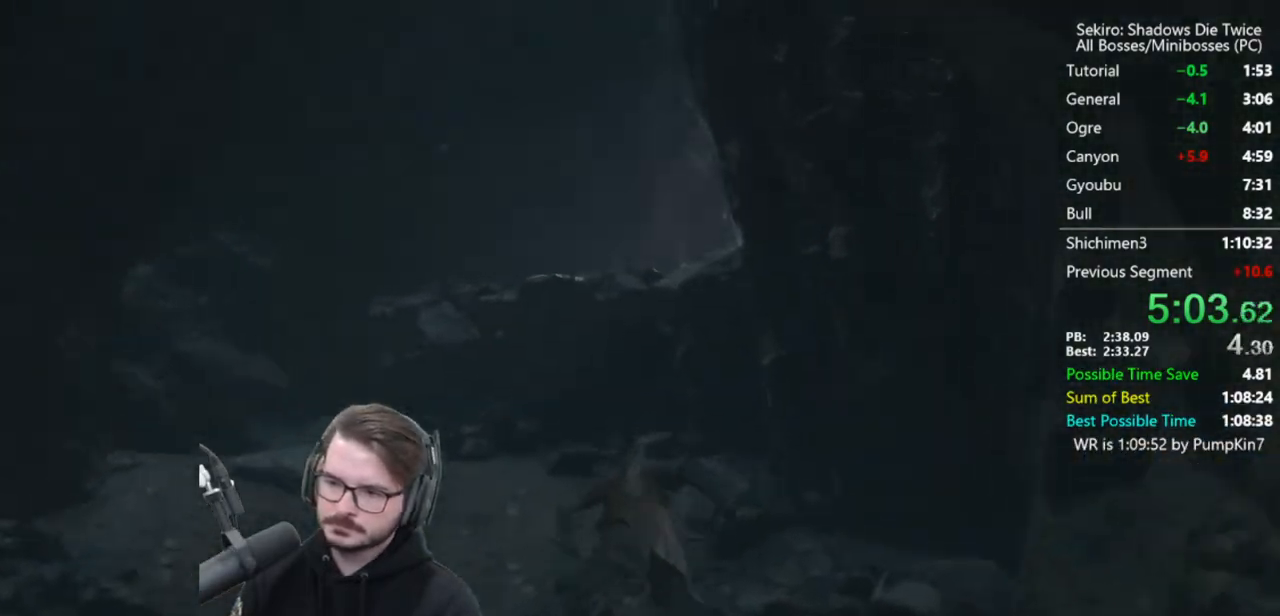
{"buttons": ["B"], "left_stick": "up", "right_stick": "down-right", "events": [[167, "right_stick", "right"], [500, "right_stick", "down-right"]]}
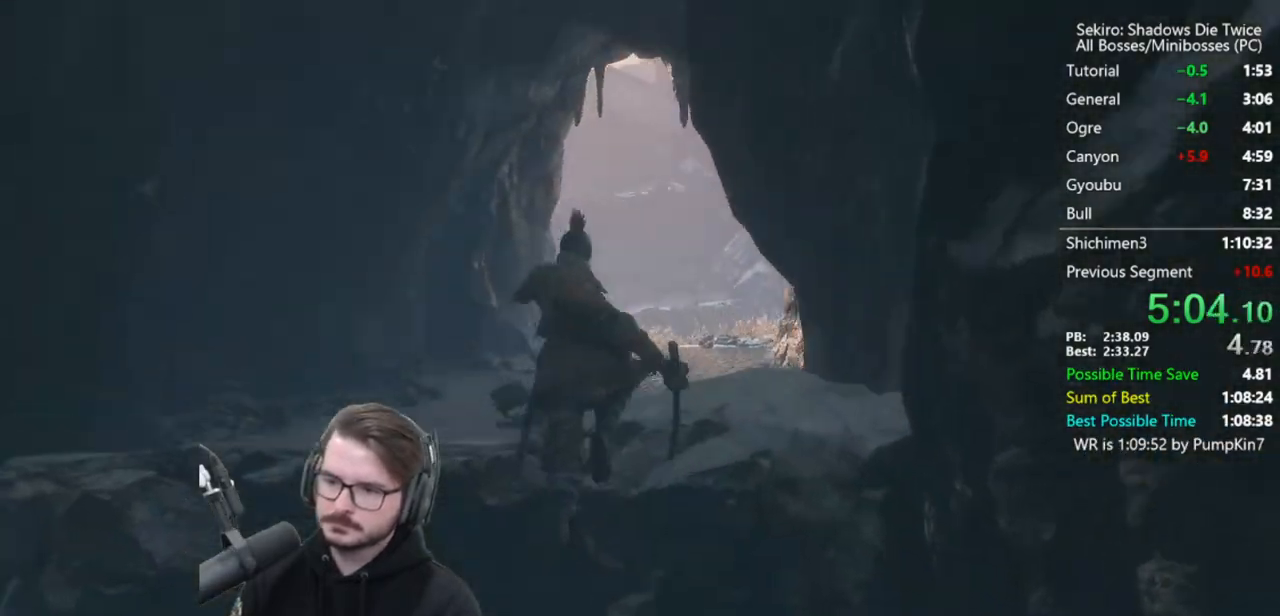
{"buttons": ["B"], "left_stick": "up", "right_stick": "down-right", "events": []}